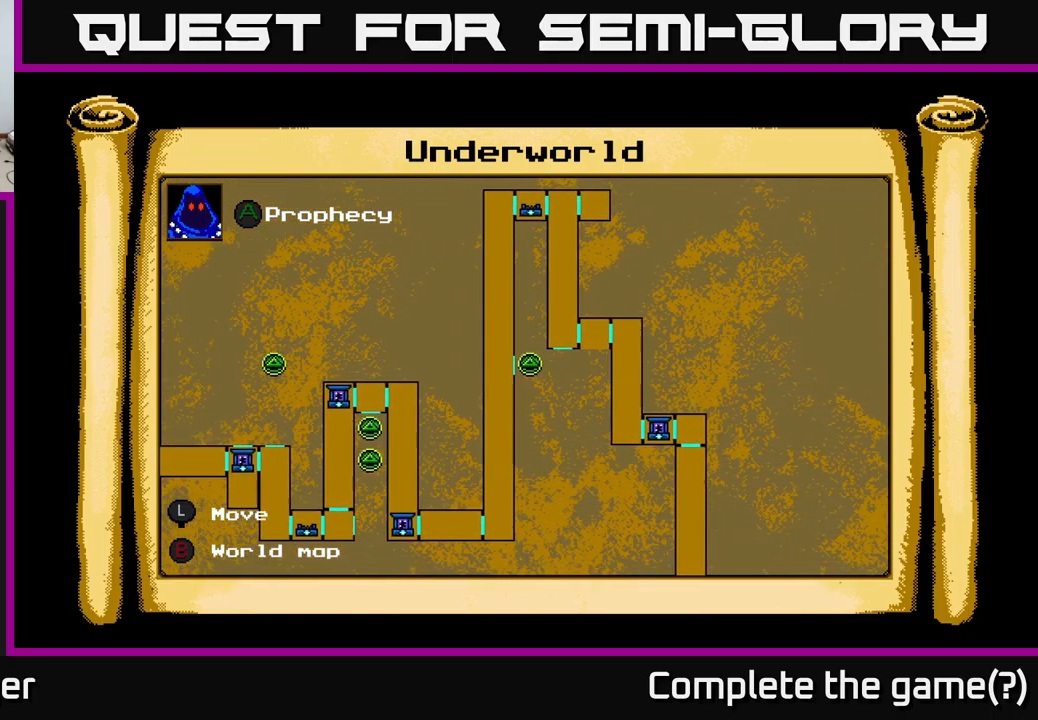
Gameplay with a controller (Xbox layout); each line is a JSON object with the inputs held at the frame after it. "events" lists button and stick changes between this image and that frame as [ms after this image, input, new state], when the widget could be followed in between.
{"buttons": [], "left_stick": "center", "right_stick": "center", "events": [[34, "DPAD_DOWN", "down"], [200, "DPAD_DOWN", "up"], [367, "DPAD_LEFT", "up"]]}
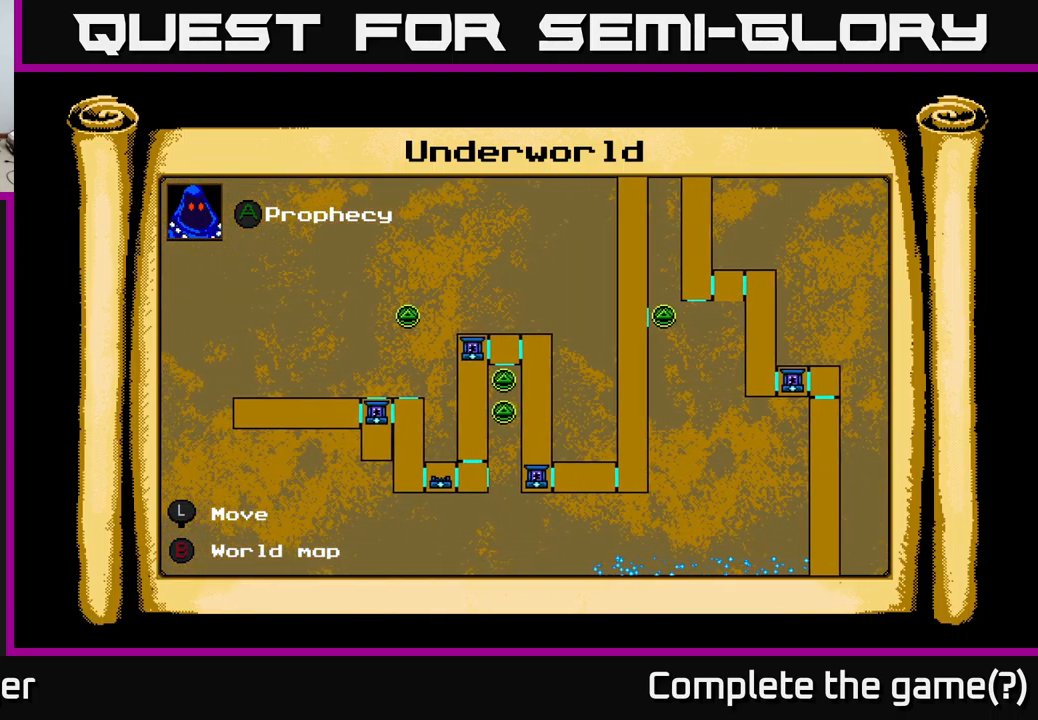
{"buttons": [], "left_stick": "center", "right_stick": "center", "events": []}
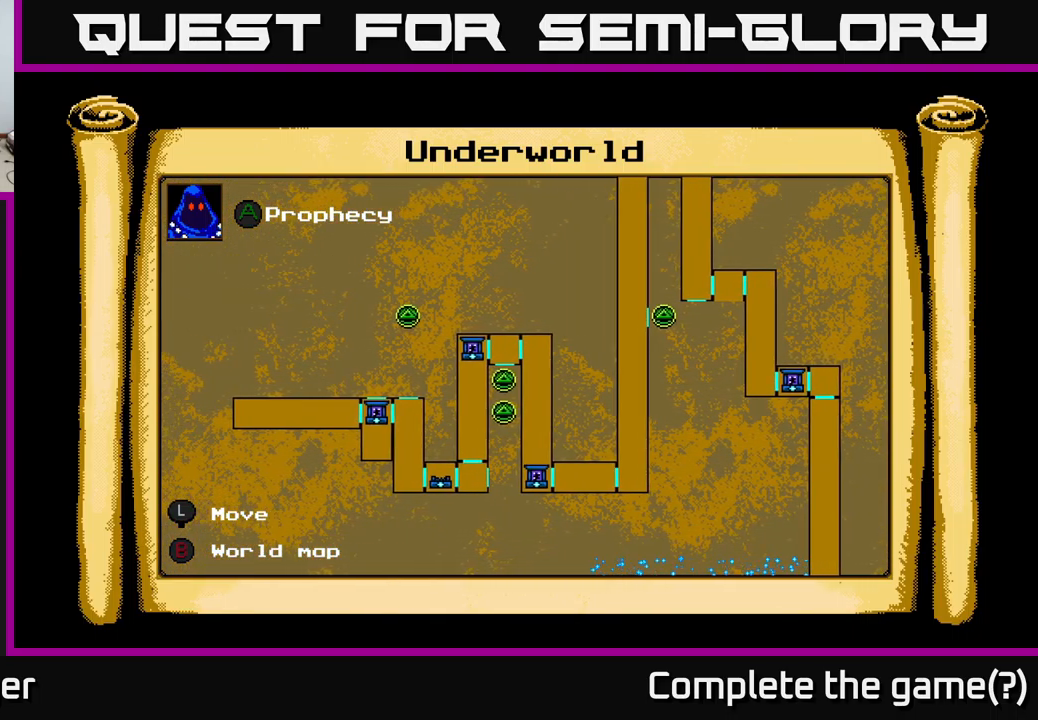
{"buttons": ["DPAD_DOWN"], "left_stick": "center", "right_stick": "center", "events": [[50, "DPAD_DOWN", "down"], [234, "DPAD_RIGHT", "down"], [467, "DPAD_RIGHT", "up"]]}
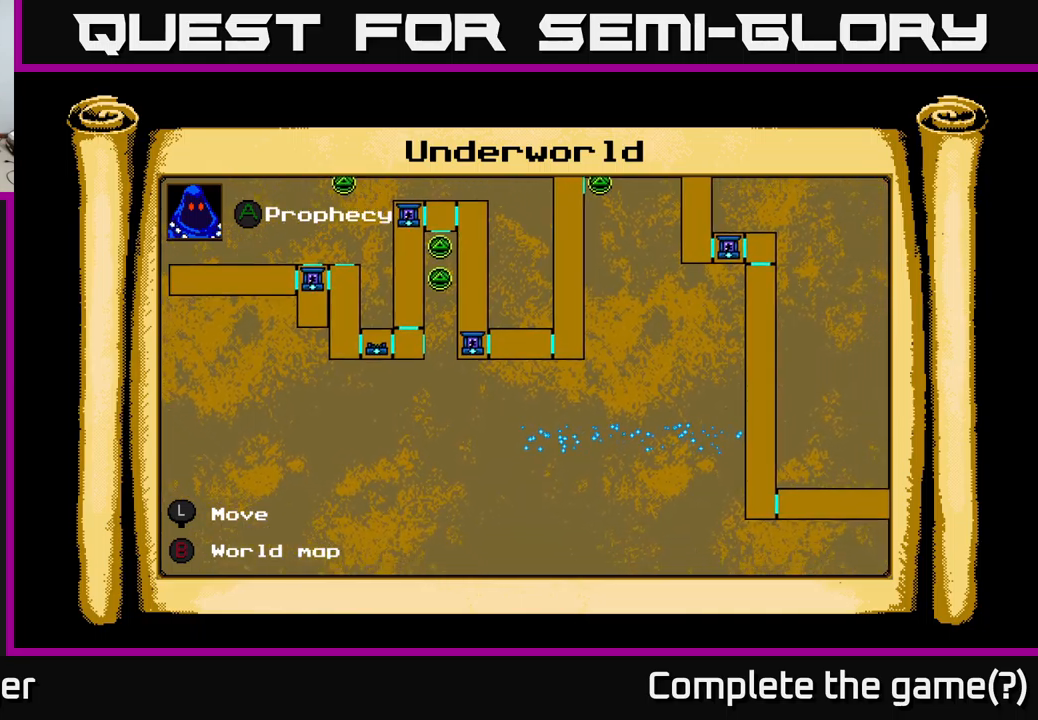
{"buttons": ["DPAD_UP"], "left_stick": "center", "right_stick": "center", "events": [[33, "DPAD_DOWN", "up"], [50, "DPAD_LEFT", "down"], [183, "DPAD_UP", "down"], [417, "DPAD_LEFT", "up"]]}
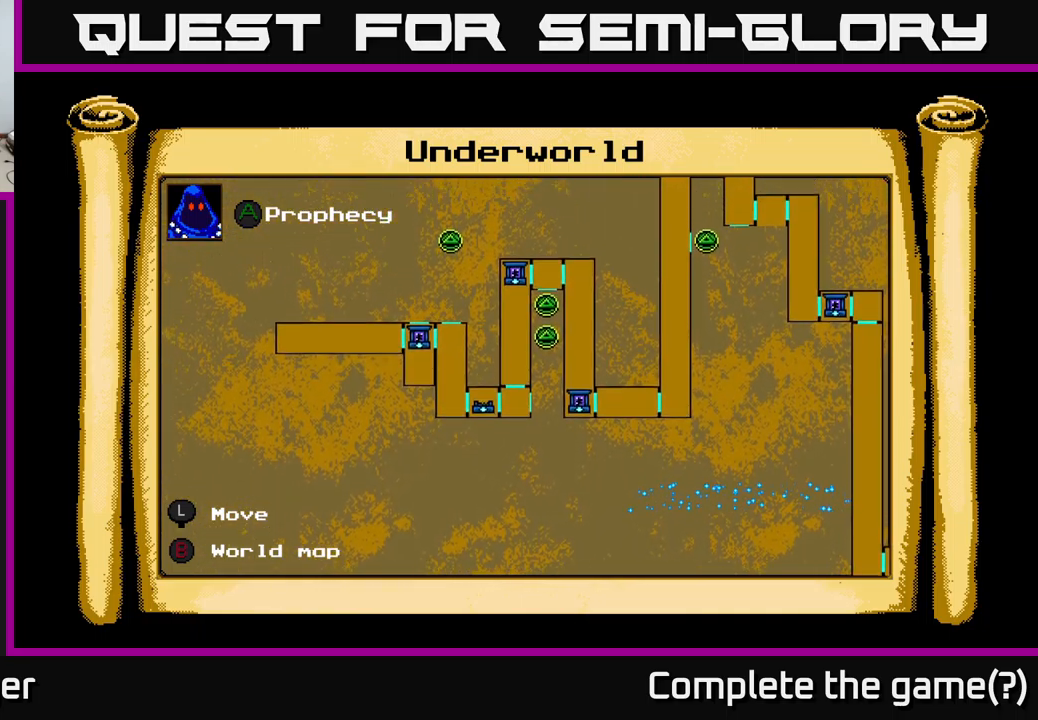
{"buttons": ["DPAD_DOWN"], "left_stick": "center", "right_stick": "center", "events": [[300, "DPAD_UP", "up"], [417, "DPAD_DOWN", "down"]]}
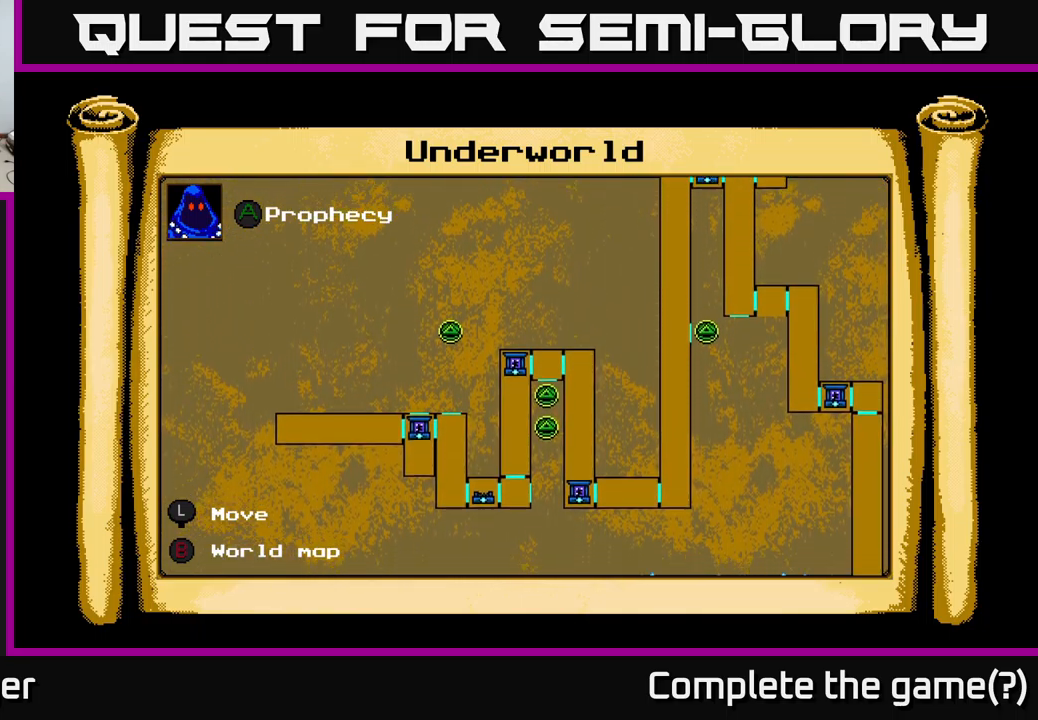
{"buttons": ["DPAD_UP"], "left_stick": "center", "right_stick": "center", "events": [[183, "DPAD_DOWN", "up"], [217, "DPAD_LEFT", "down"], [317, "DPAD_UP", "down"], [383, "DPAD_LEFT", "up"]]}
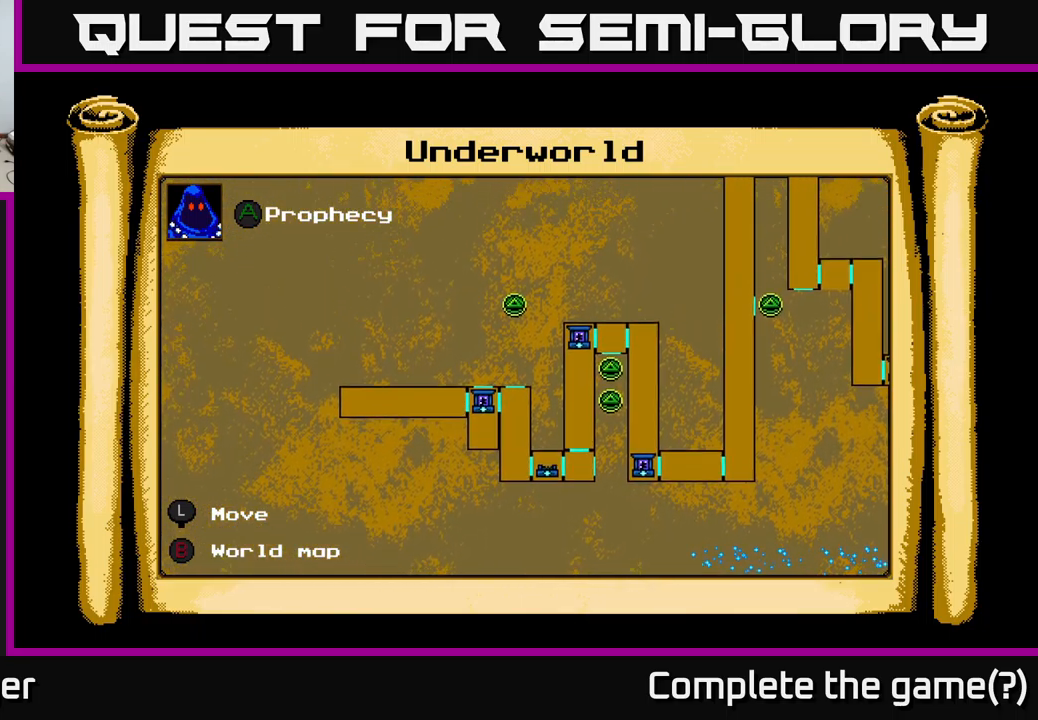
{"buttons": [], "left_stick": "center", "right_stick": "center", "events": [[117, "DPAD_UP", "up"]]}
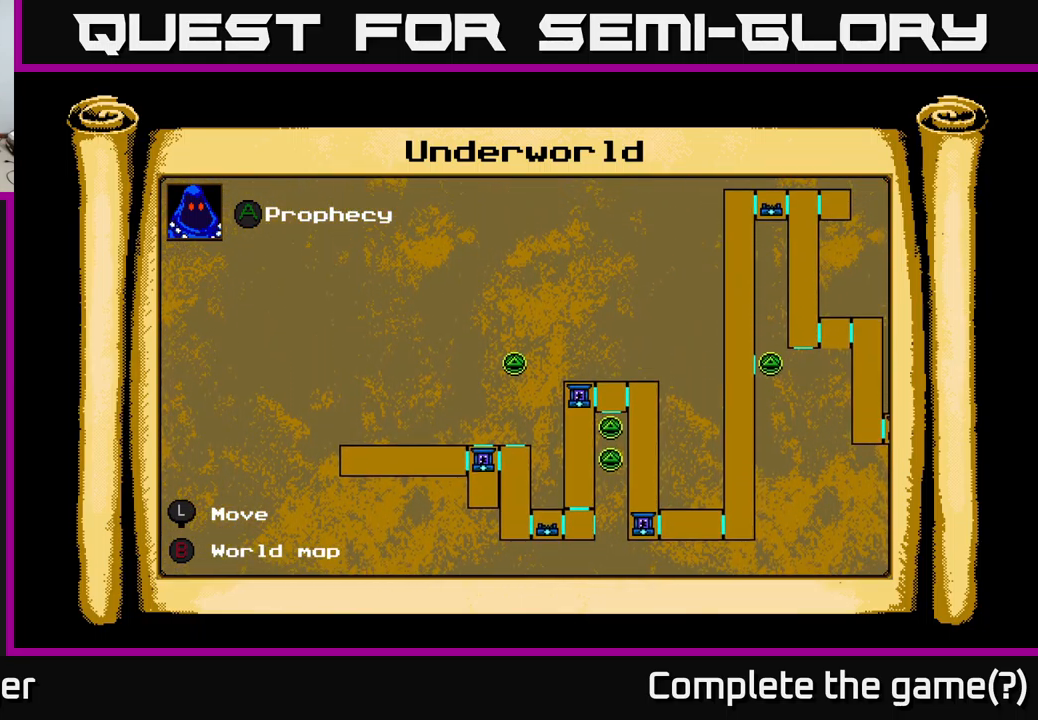
{"buttons": [], "left_stick": "center", "right_stick": "center", "events": []}
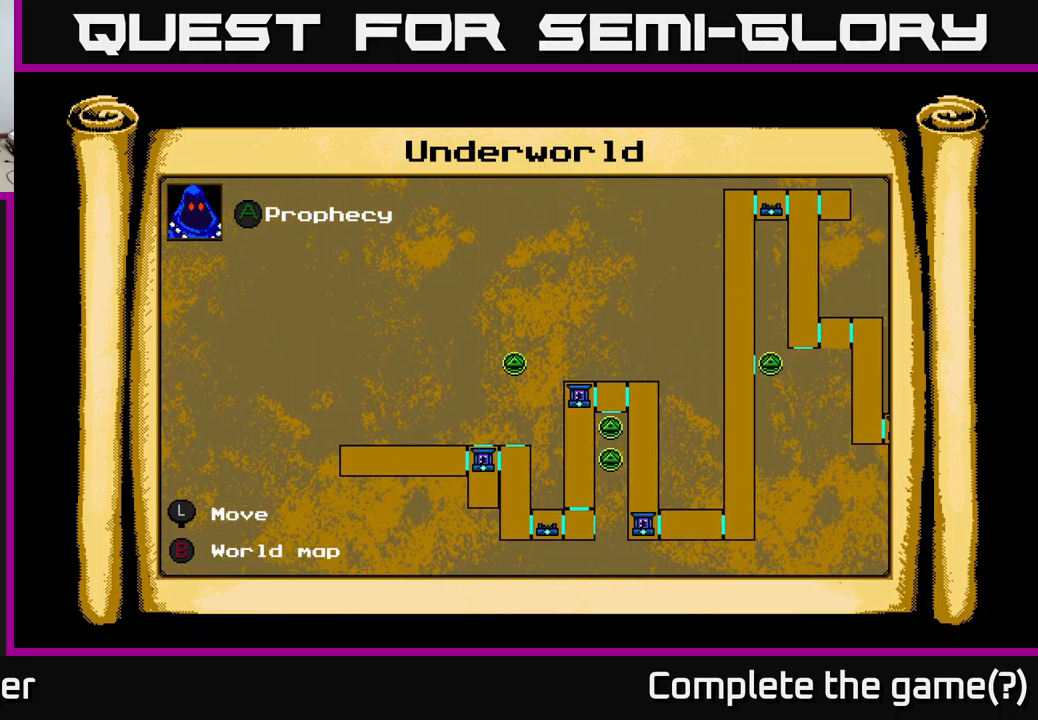
{"buttons": [], "left_stick": "center", "right_stick": "center", "events": []}
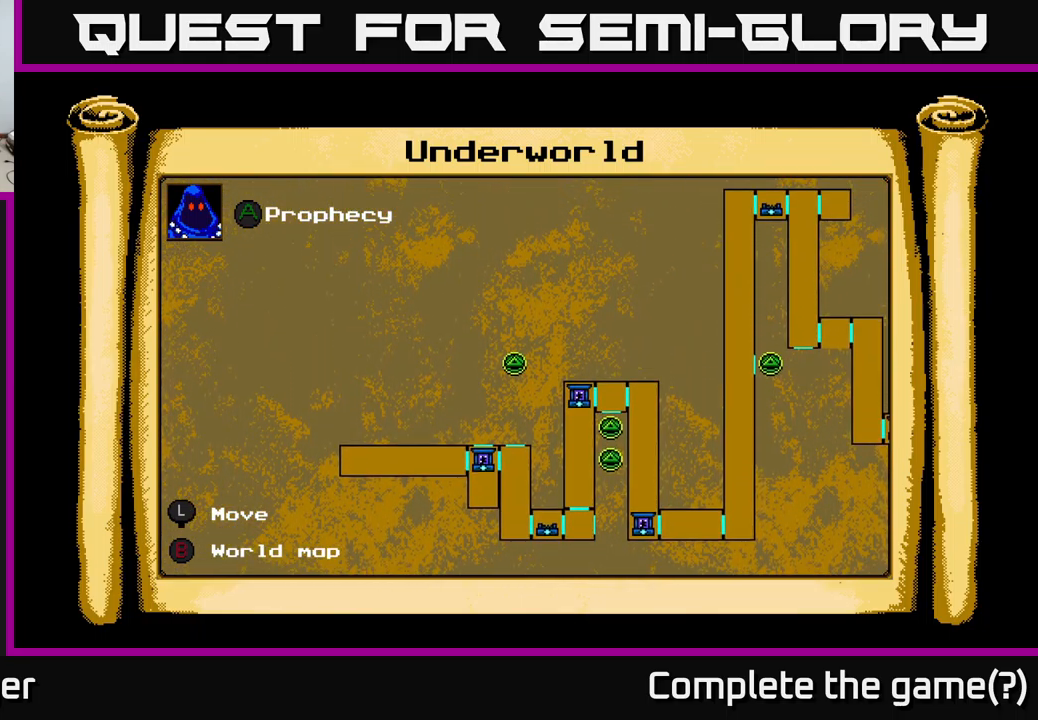
{"buttons": [], "left_stick": "center", "right_stick": "center", "events": []}
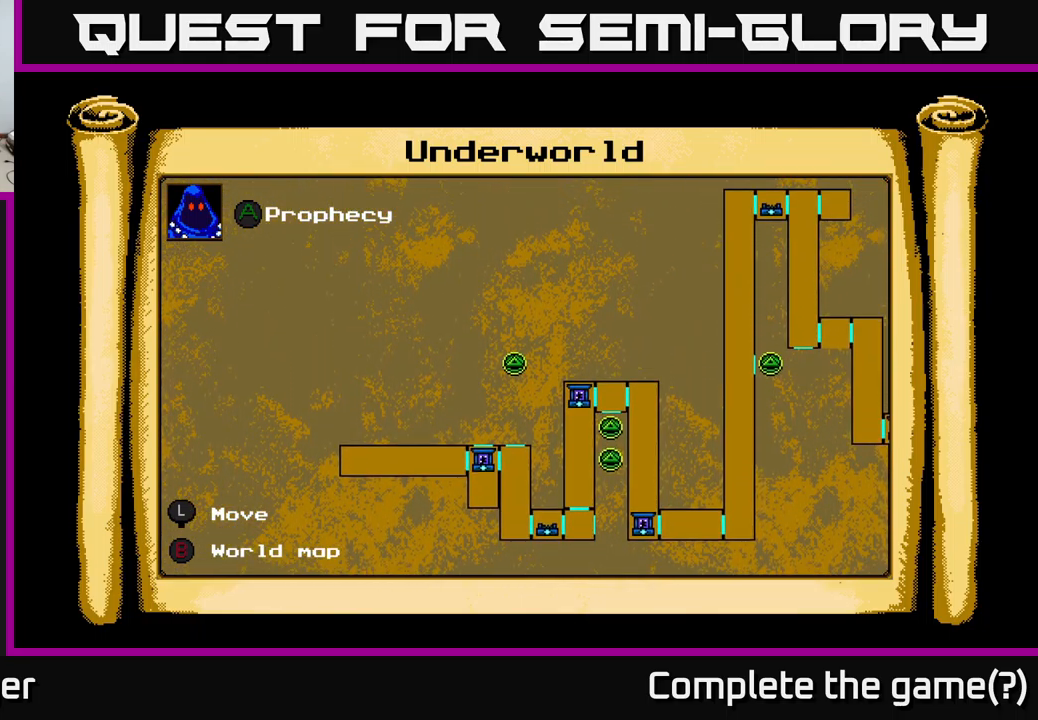
{"buttons": ["DPAD_DOWN", "DPAD_RIGHT"], "left_stick": "center", "right_stick": "center", "events": [[50, "DPAD_RIGHT", "down"], [117, "DPAD_UP", "down"], [267, "DPAD_UP", "up"], [383, "DPAD_DOWN", "down"]]}
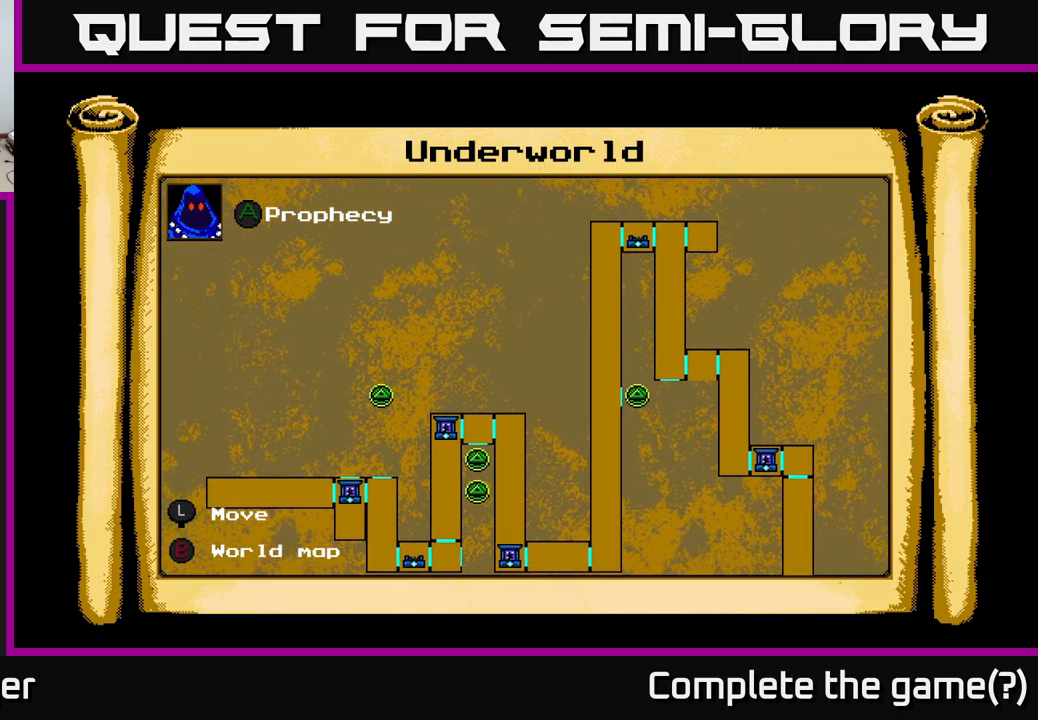
{"buttons": [], "left_stick": "center", "right_stick": "center", "events": [[17, "DPAD_RIGHT", "up"], [150, "DPAD_DOWN", "up"], [150, "DPAD_LEFT", "down"], [317, "DPAD_LEFT", "up"], [350, "B", "down"], [483, "B", "up"]]}
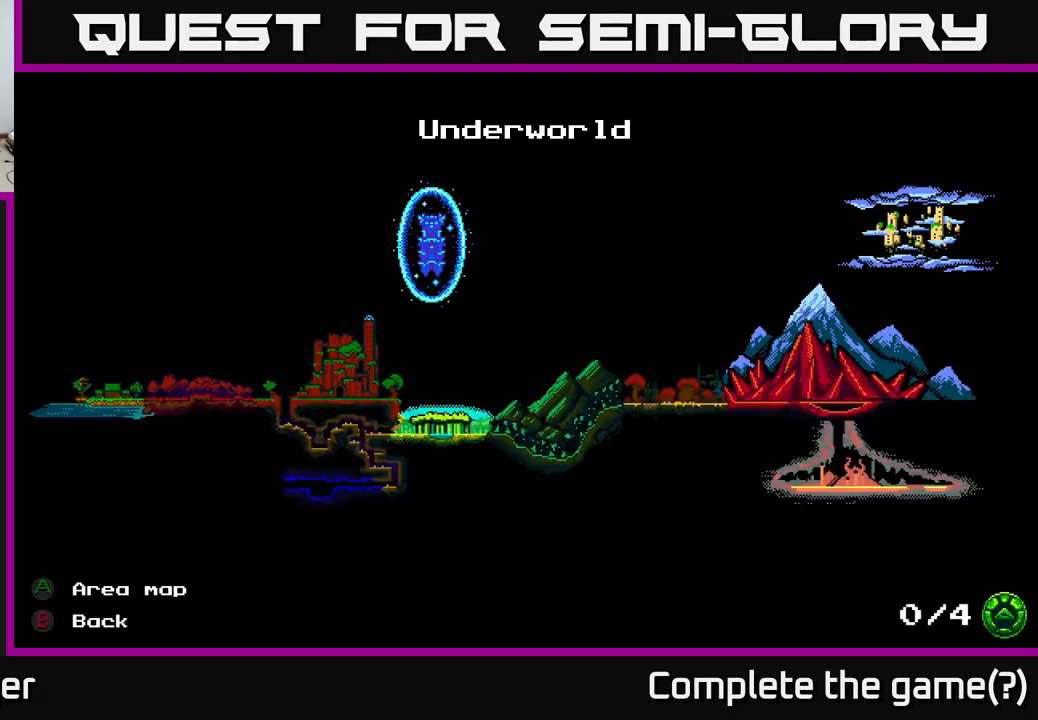
{"buttons": [], "left_stick": "center", "right_stick": "center", "events": []}
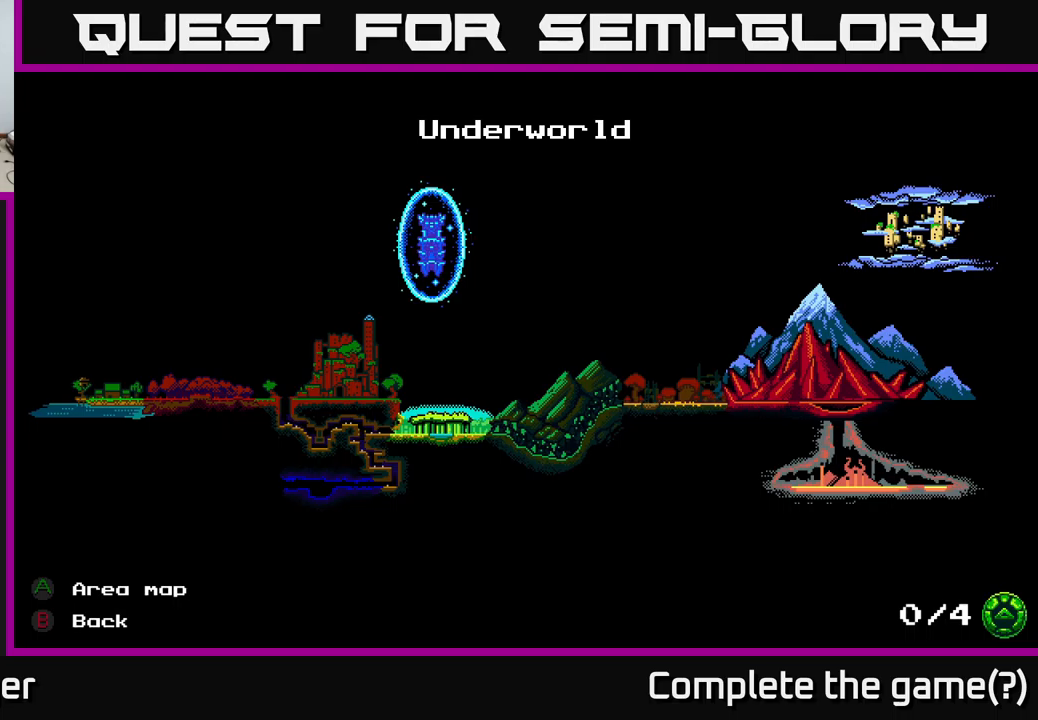
{"buttons": ["DPAD_LEFT"], "left_stick": "center", "right_stick": "center", "events": [[417, "DPAD_LEFT", "down"]]}
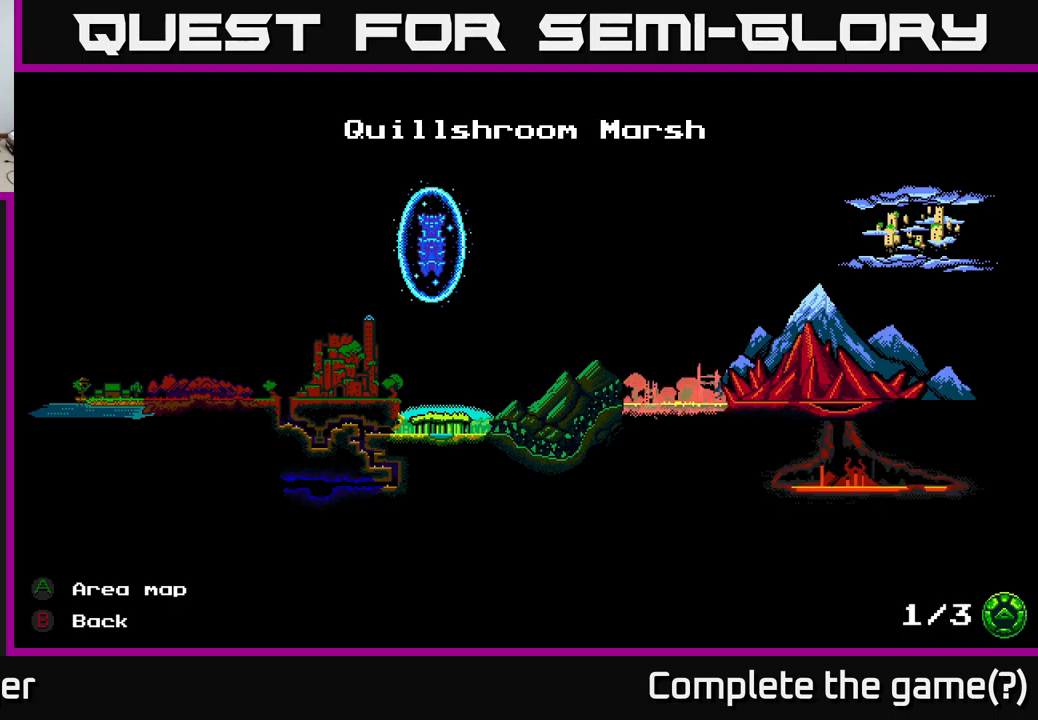
{"buttons": [], "left_stick": "center", "right_stick": "center", "events": [[67, "DPAD_LEFT", "up"]]}
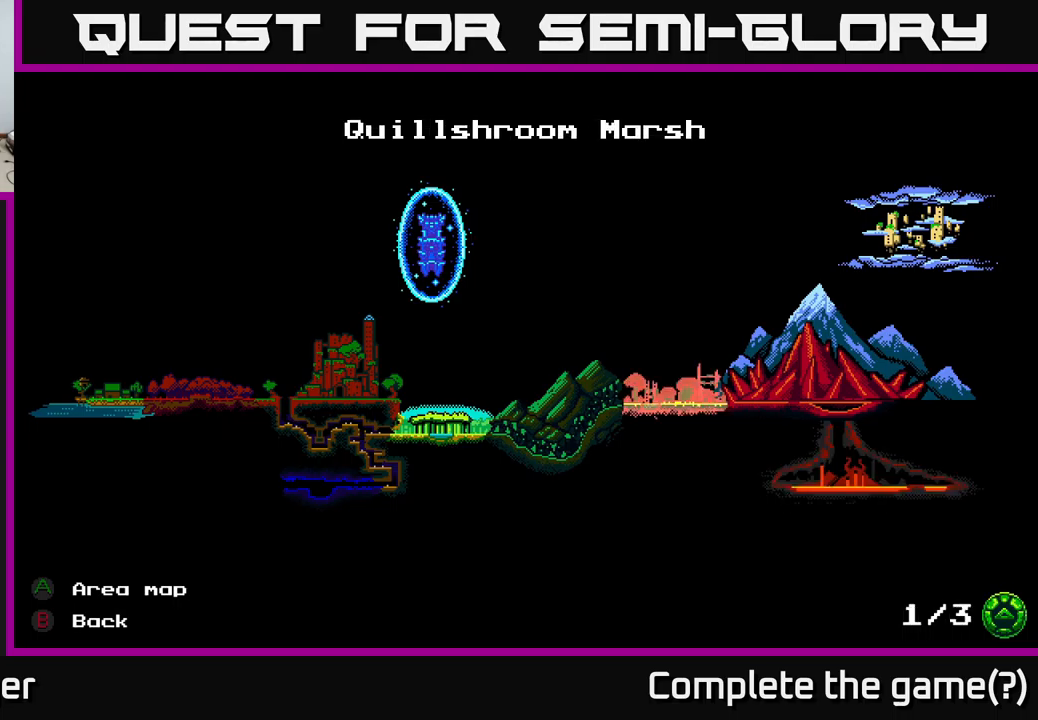
{"buttons": [], "left_stick": "center", "right_stick": "center", "events": [[100, "DPAD_LEFT", "down"], [284, "DPAD_LEFT", "up"]]}
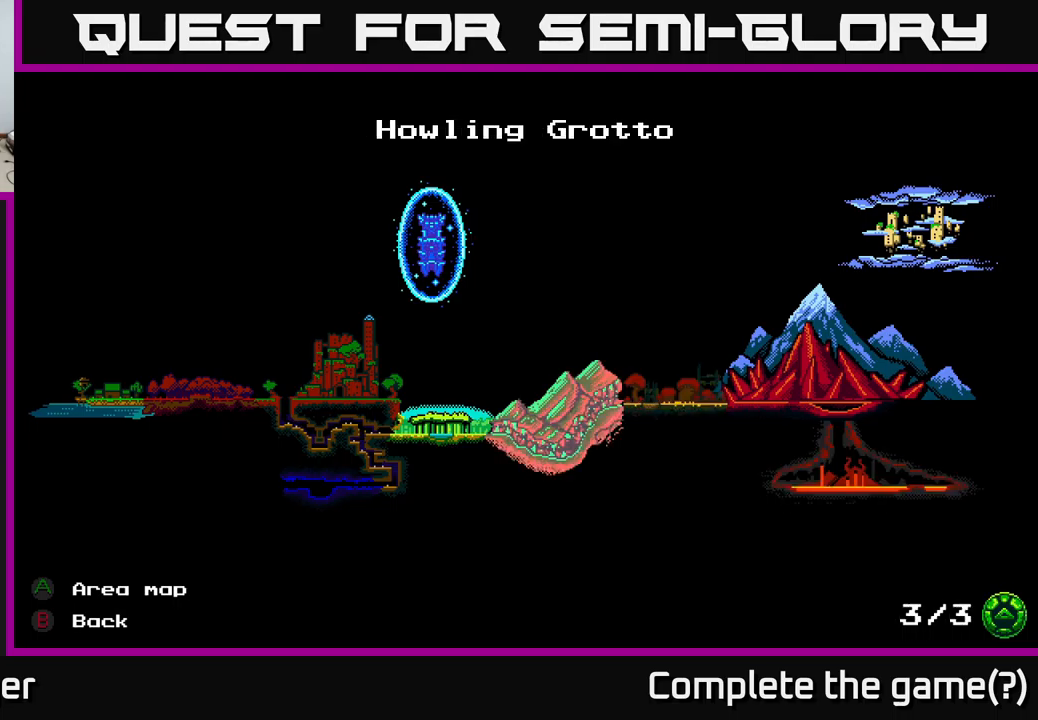
{"buttons": [], "left_stick": "center", "right_stick": "center", "events": [[34, "DPAD_LEFT", "down"], [184, "DPAD_LEFT", "up"], [267, "DPAD_LEFT", "down"], [400, "DPAD_LEFT", "up"]]}
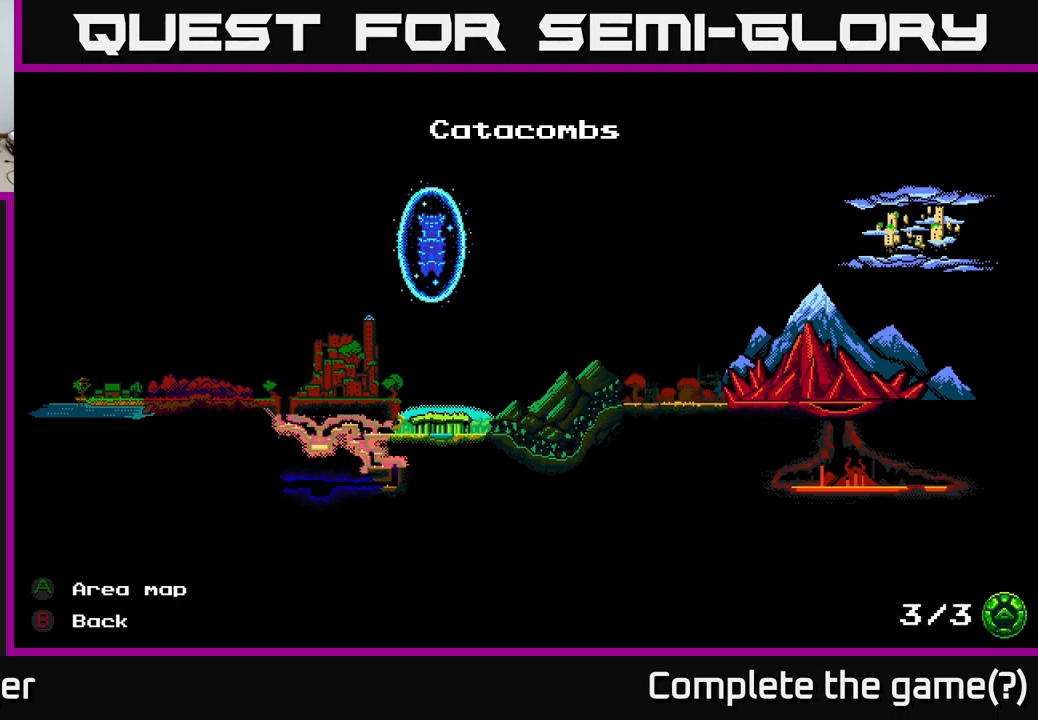
{"buttons": ["A"], "left_stick": "center", "right_stick": "center", "events": [[117, "DPAD_DOWN", "down"], [234, "DPAD_DOWN", "up"], [434, "A", "down"]]}
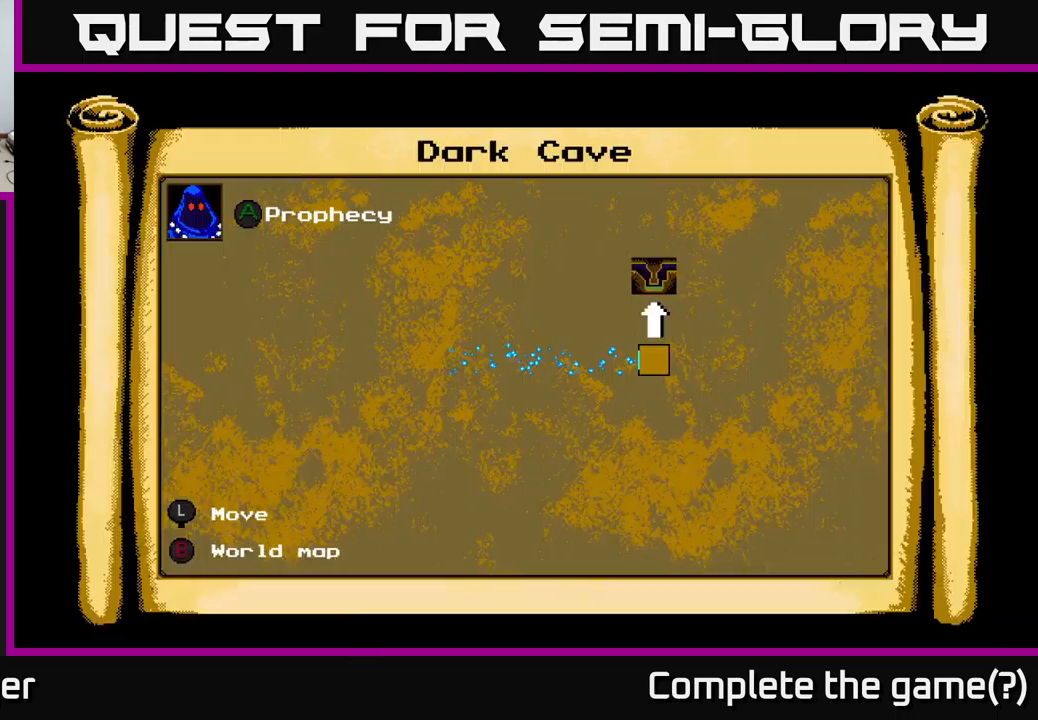
{"buttons": [], "left_stick": "center", "right_stick": "center", "events": [[100, "A", "up"]]}
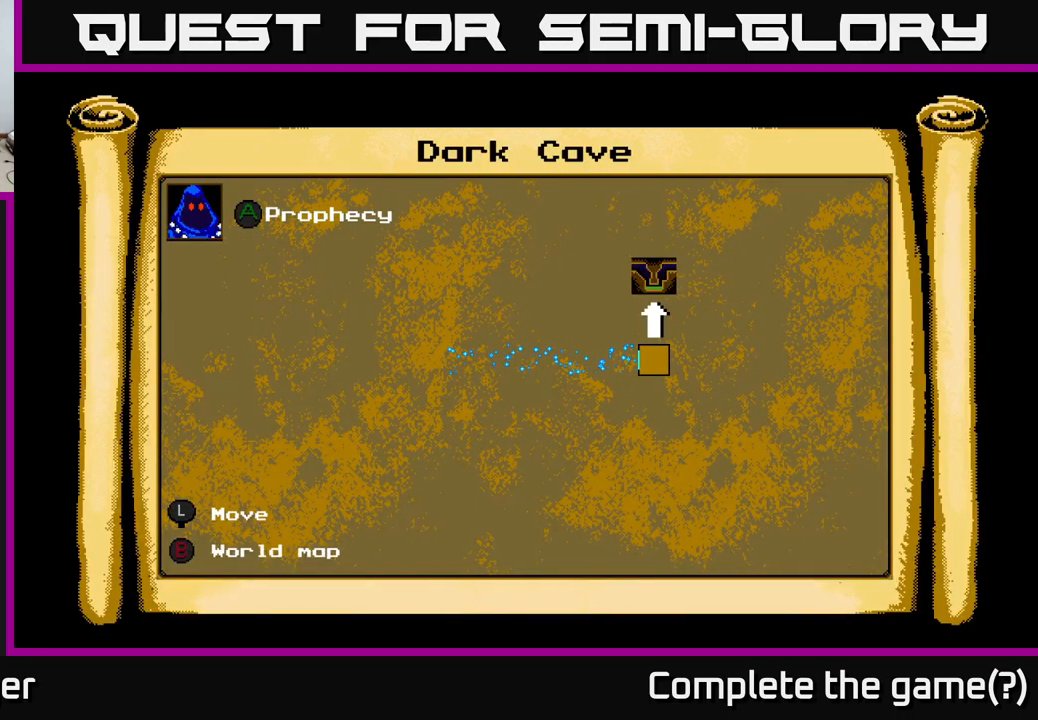
{"buttons": [], "left_stick": "center", "right_stick": "center", "events": [[50, "DPAD_UP", "down"], [317, "DPAD_UP", "up"]]}
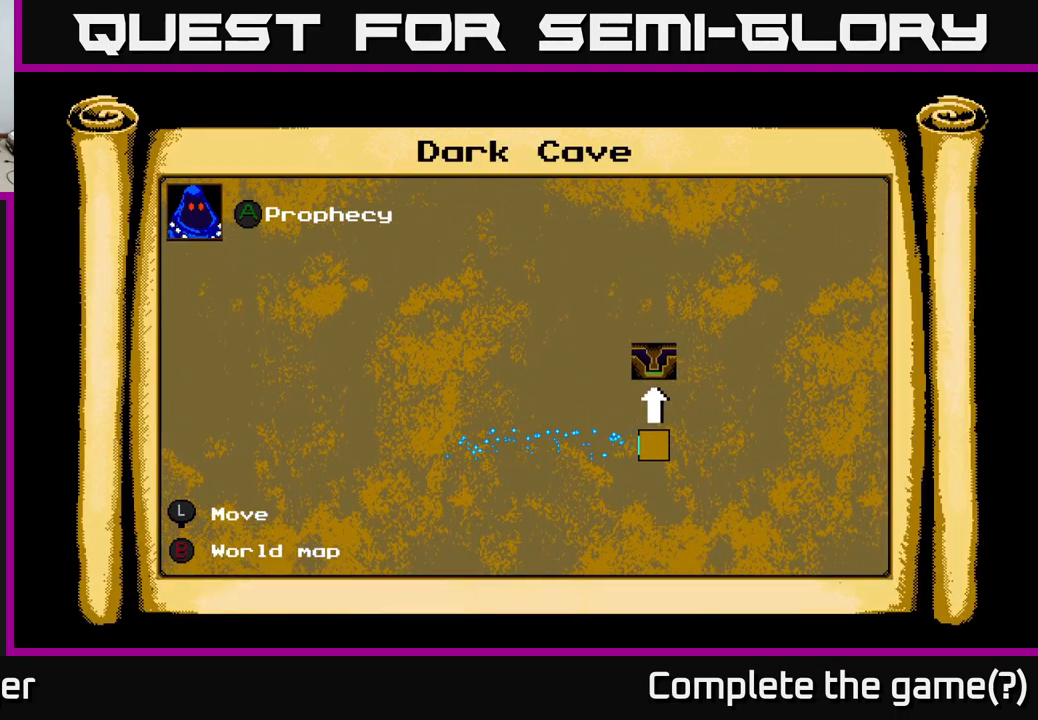
{"buttons": [], "left_stick": "center", "right_stick": "center", "events": []}
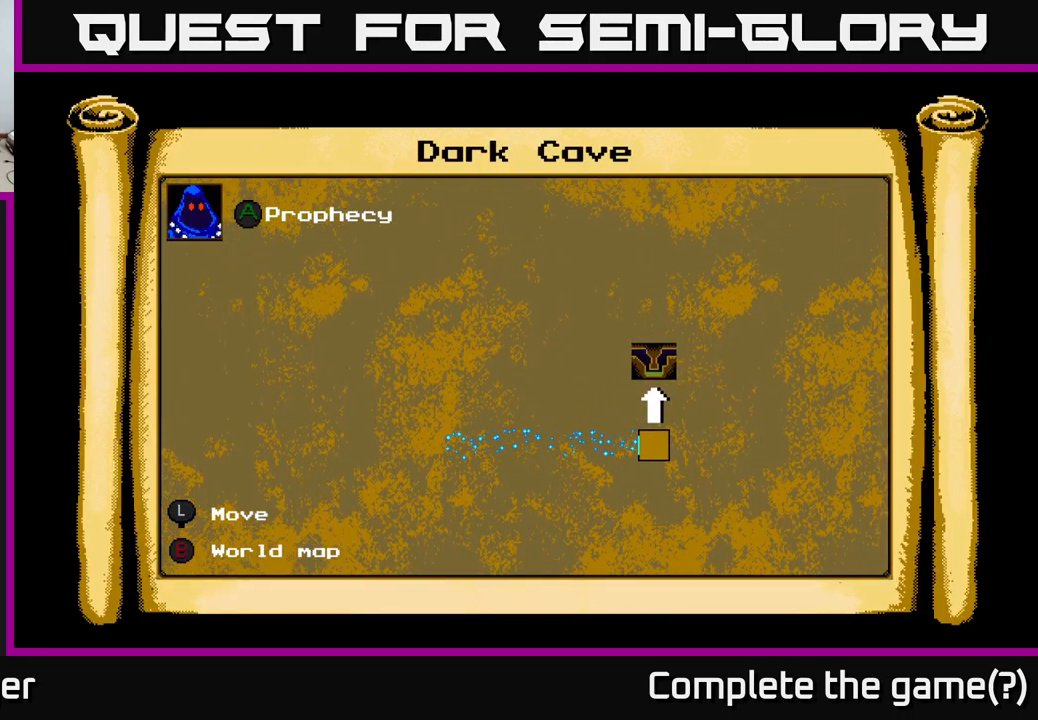
{"buttons": [], "left_stick": "center", "right_stick": "center", "events": [[200, "B", "down"], [300, "B", "up"]]}
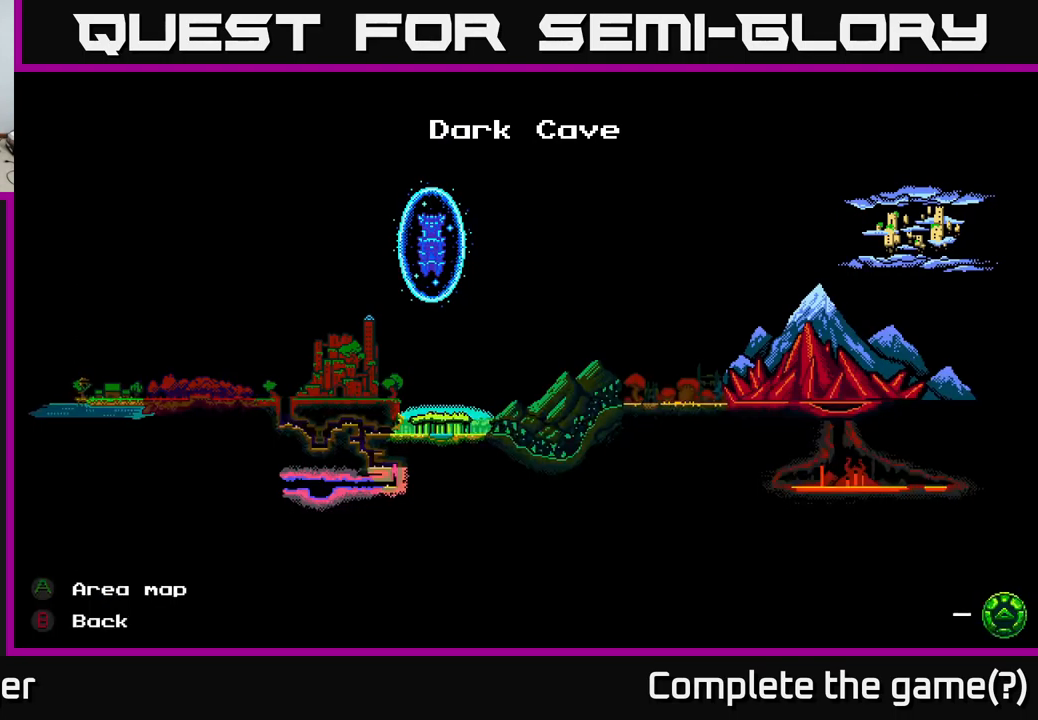
{"buttons": [], "left_stick": "center", "right_stick": "center", "events": [[134, "DPAD_UP", "down"], [250, "DPAD_UP", "up"]]}
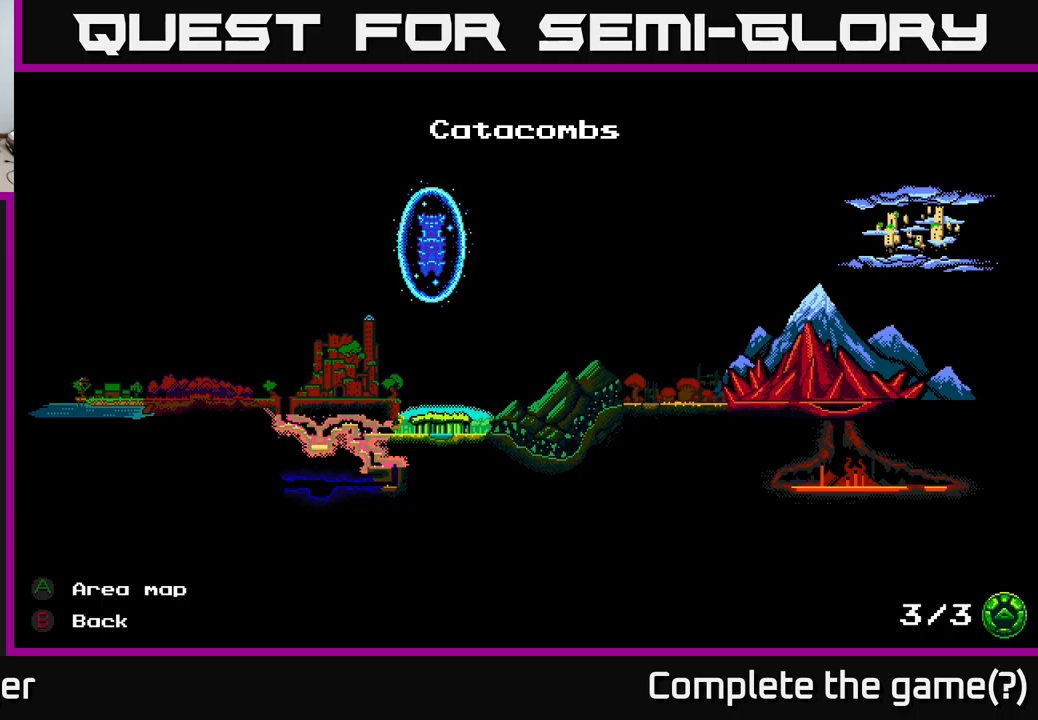
{"buttons": [], "left_stick": "center", "right_stick": "center", "events": [[84, "A", "down"], [267, "A", "up"]]}
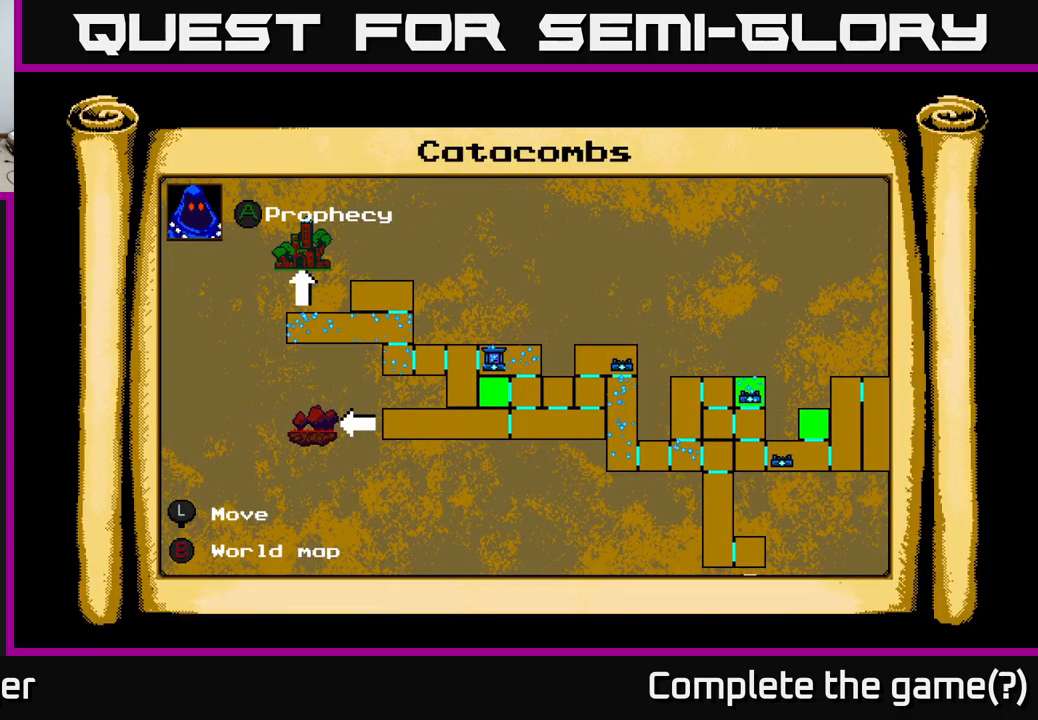
{"buttons": ["DPAD_RIGHT"], "left_stick": "center", "right_stick": "center", "events": [[267, "DPAD_RIGHT", "down"]]}
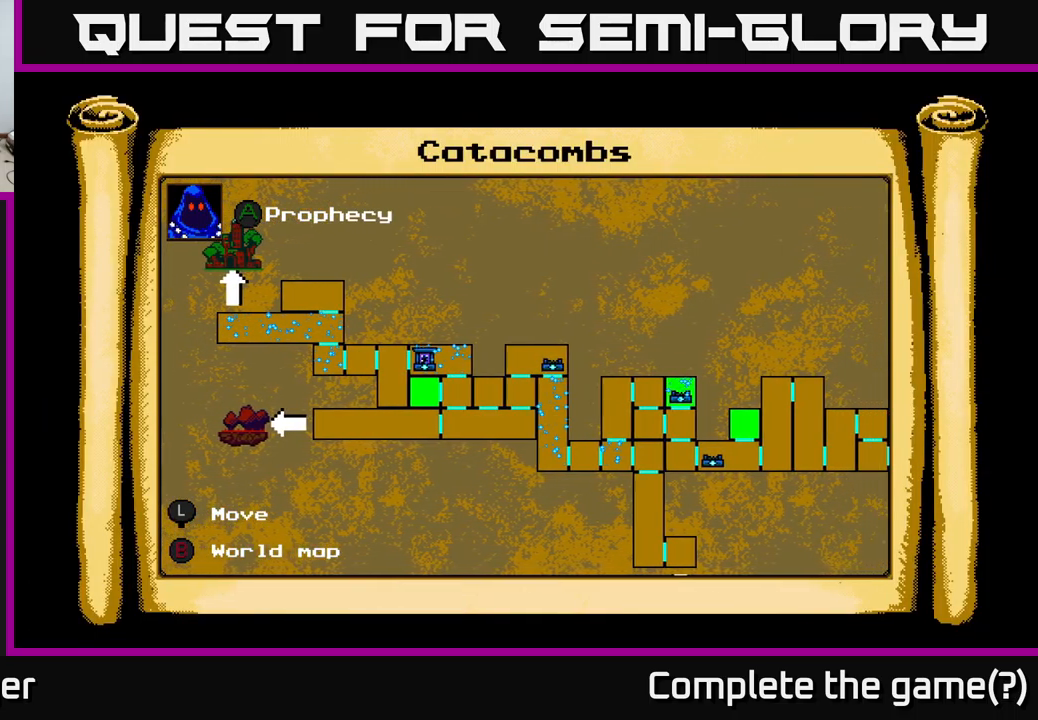
{"buttons": ["DPAD_RIGHT"], "left_stick": "center", "right_stick": "center", "events": [[134, "DPAD_RIGHT", "up"], [334, "DPAD_RIGHT", "down"]]}
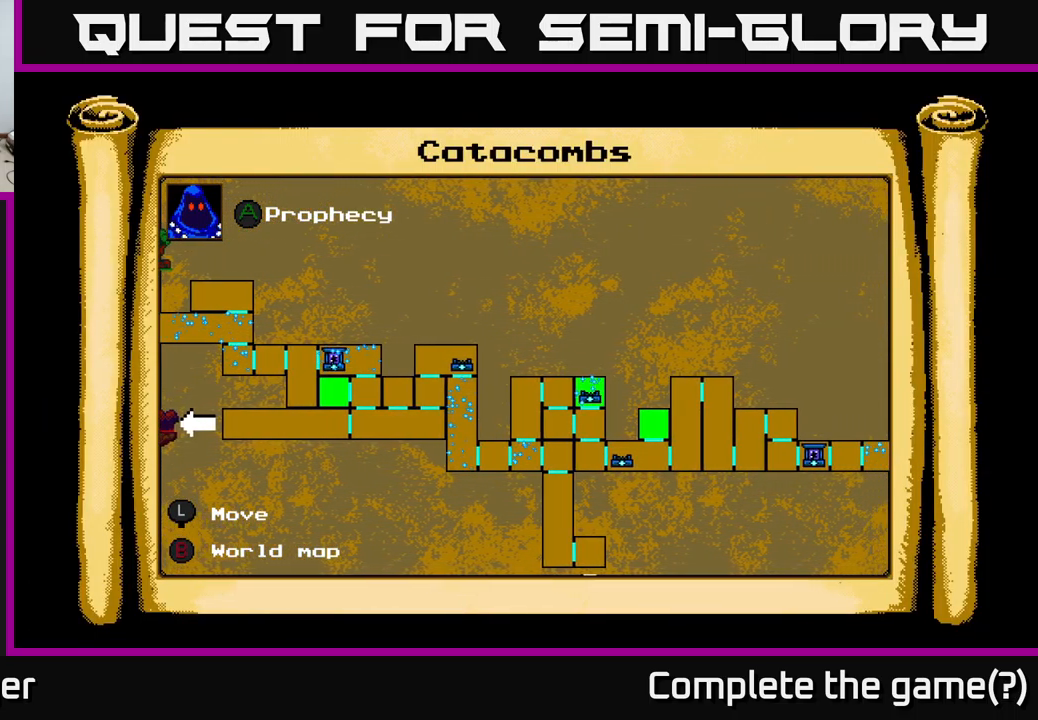
{"buttons": ["DPAD_DOWN", "DPAD_RIGHT"], "left_stick": "center", "right_stick": "center", "events": [[50, "DPAD_DOWN", "down"]]}
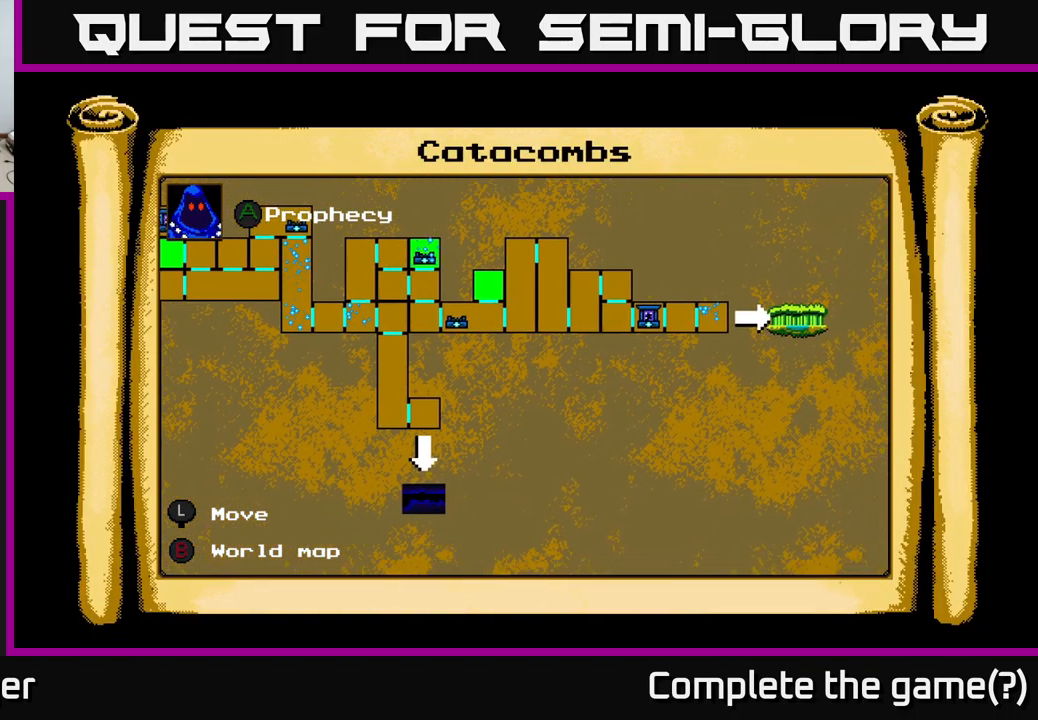
{"buttons": ["DPAD_UP", "DPAD_LEFT"], "left_stick": "center", "right_stick": "center", "events": [[150, "DPAD_DOWN", "up"], [217, "DPAD_RIGHT", "up"], [234, "DPAD_UP", "down"], [317, "DPAD_LEFT", "down"]]}
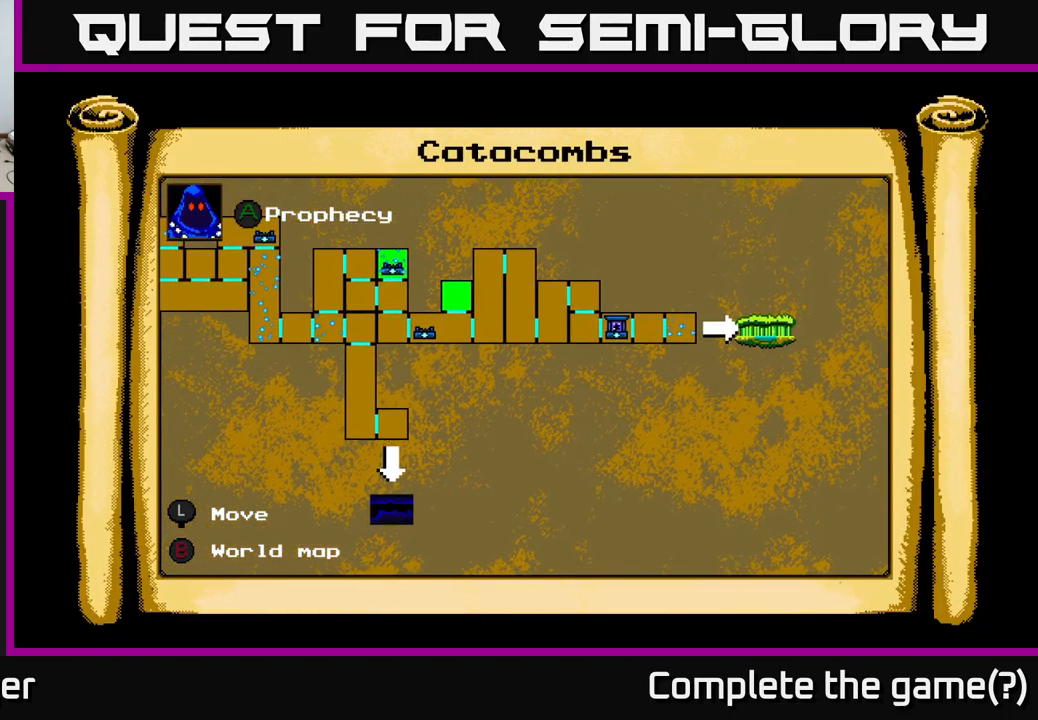
{"buttons": ["DPAD_LEFT"], "left_stick": "center", "right_stick": "center", "events": [[100, "B", "down"], [117, "DPAD_UP", "up"], [134, "DPAD_LEFT", "up"], [234, "B", "up"], [450, "DPAD_LEFT", "down"]]}